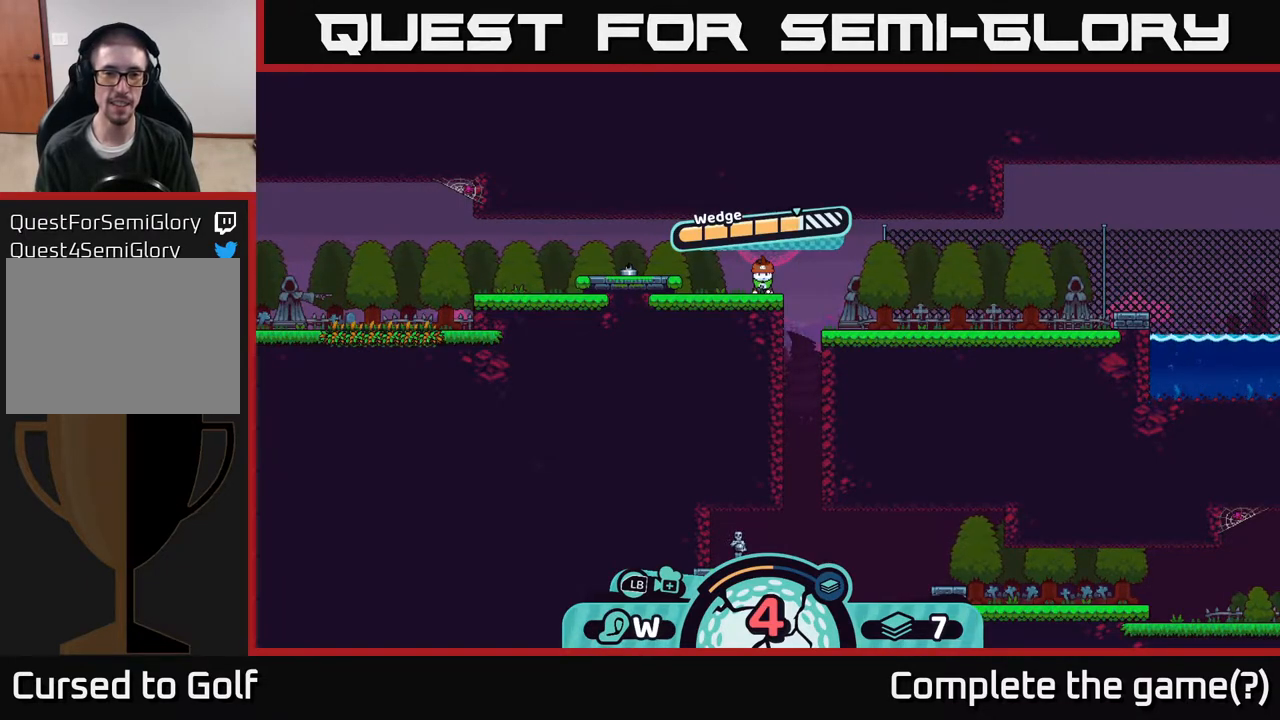
Gameplay with a controller (Xbox layout); each line is a JSON object with the inputs held at the frame after it. "events" lists button and stick changes between this image and that frame as [ms after this image, input, new state], when the widget could be followed in between.
{"buttons": [], "left_stick": "center", "right_stick": "center", "events": []}
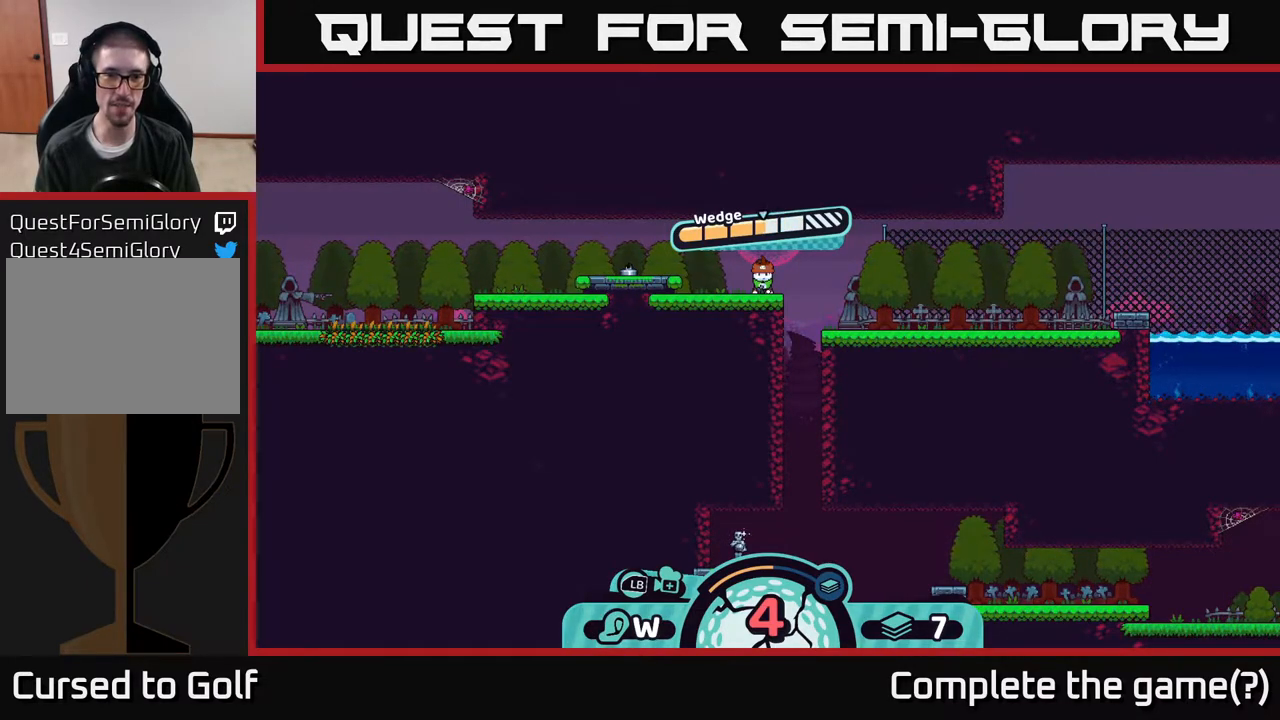
{"buttons": ["A"], "left_stick": "center", "right_stick": "center", "events": [[483, "A", "down"]]}
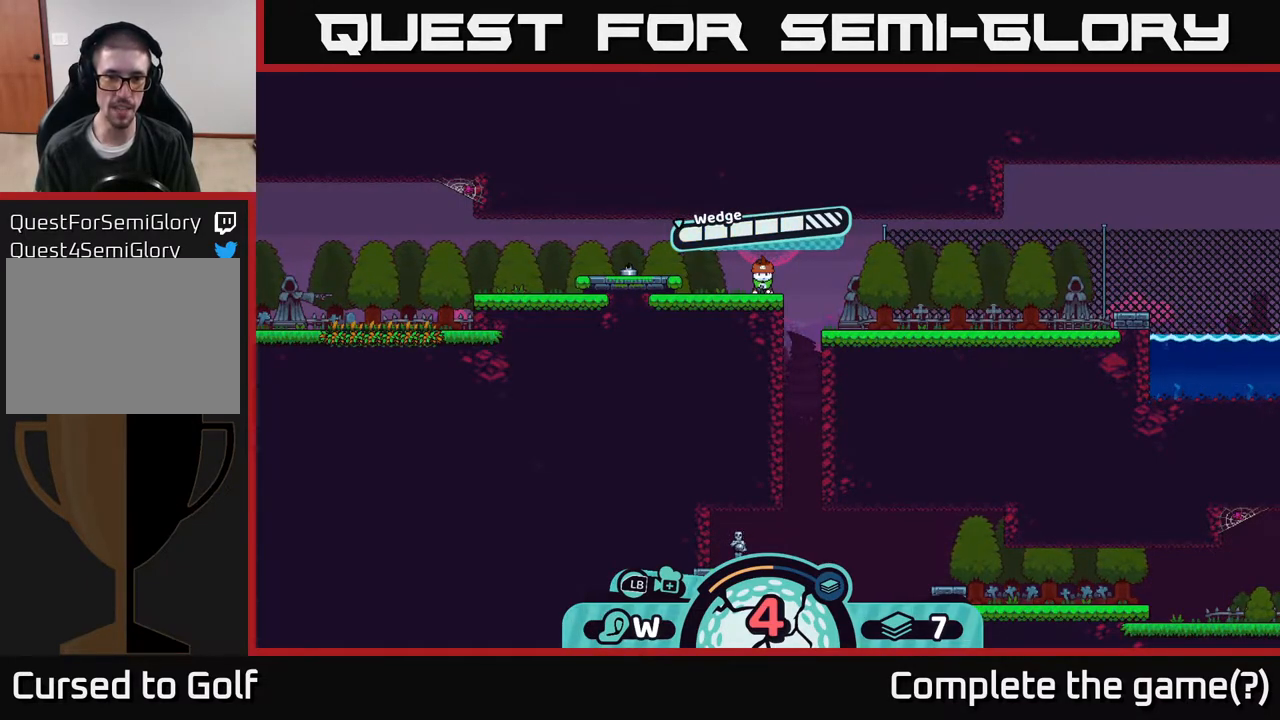
{"buttons": [], "left_stick": "center", "right_stick": "center", "events": [[133, "A", "up"]]}
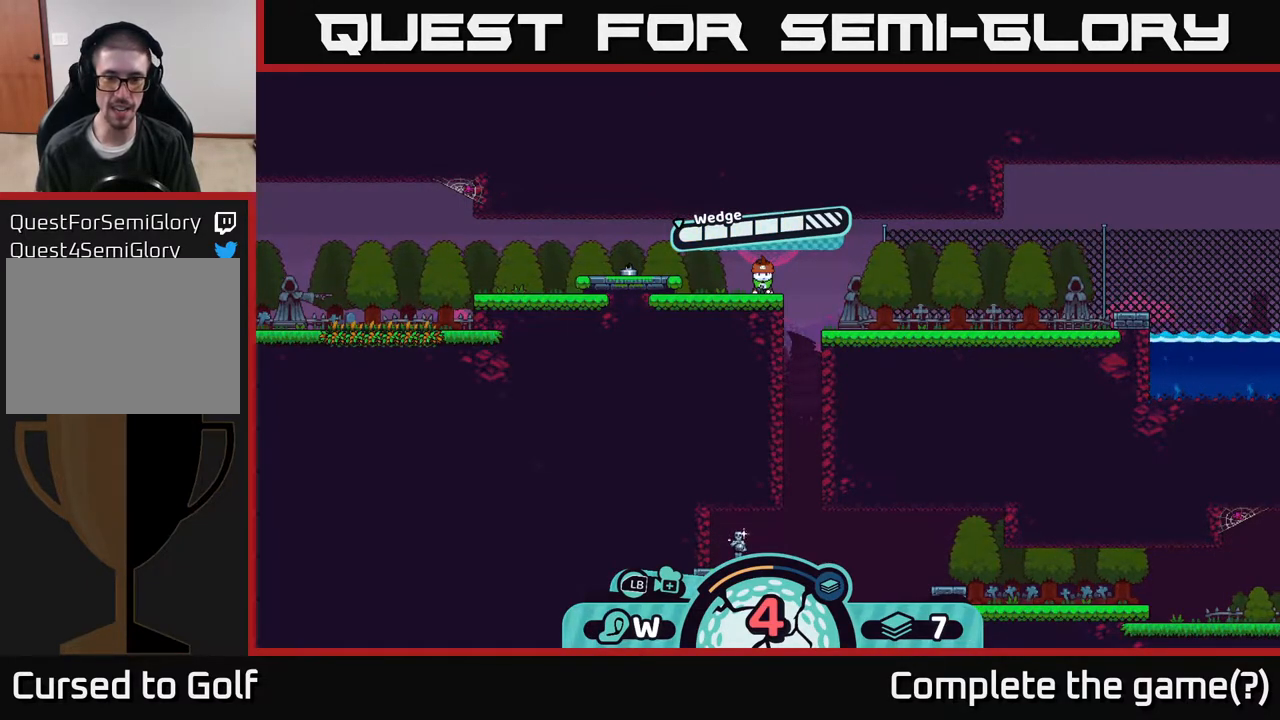
{"buttons": [], "left_stick": "center", "right_stick": "center", "events": []}
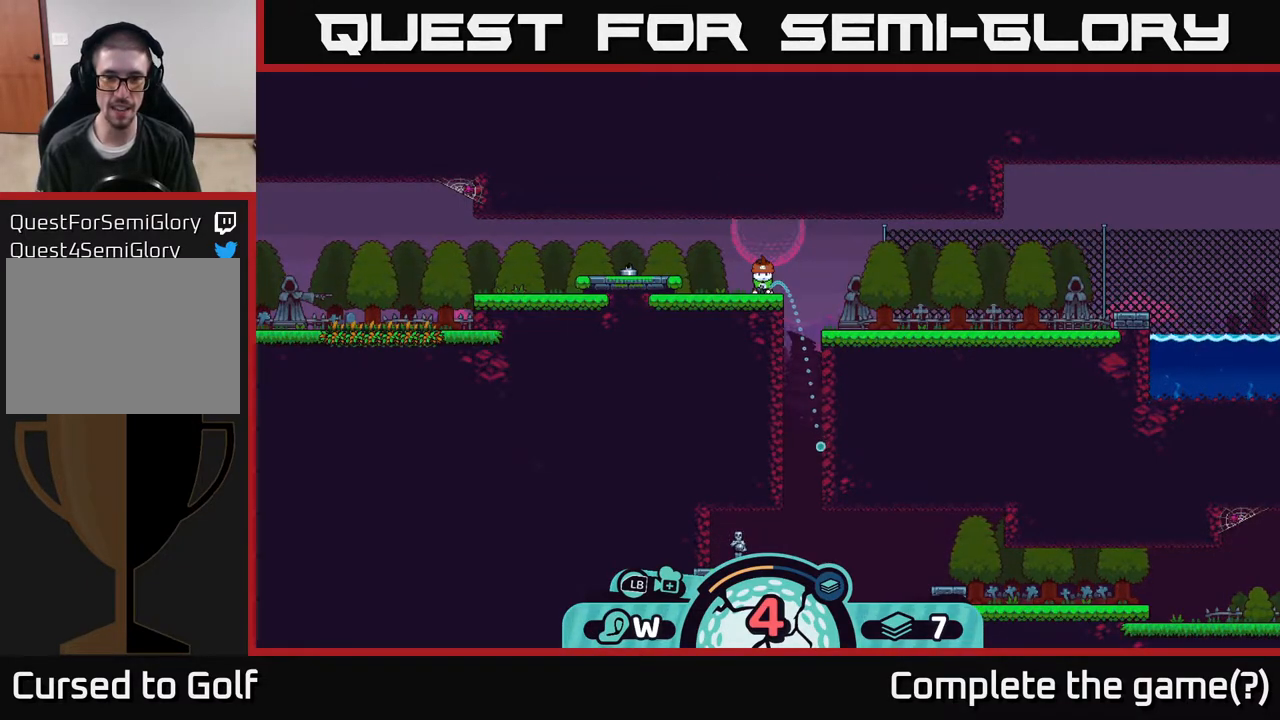
{"buttons": [], "left_stick": "center", "right_stick": "center", "events": []}
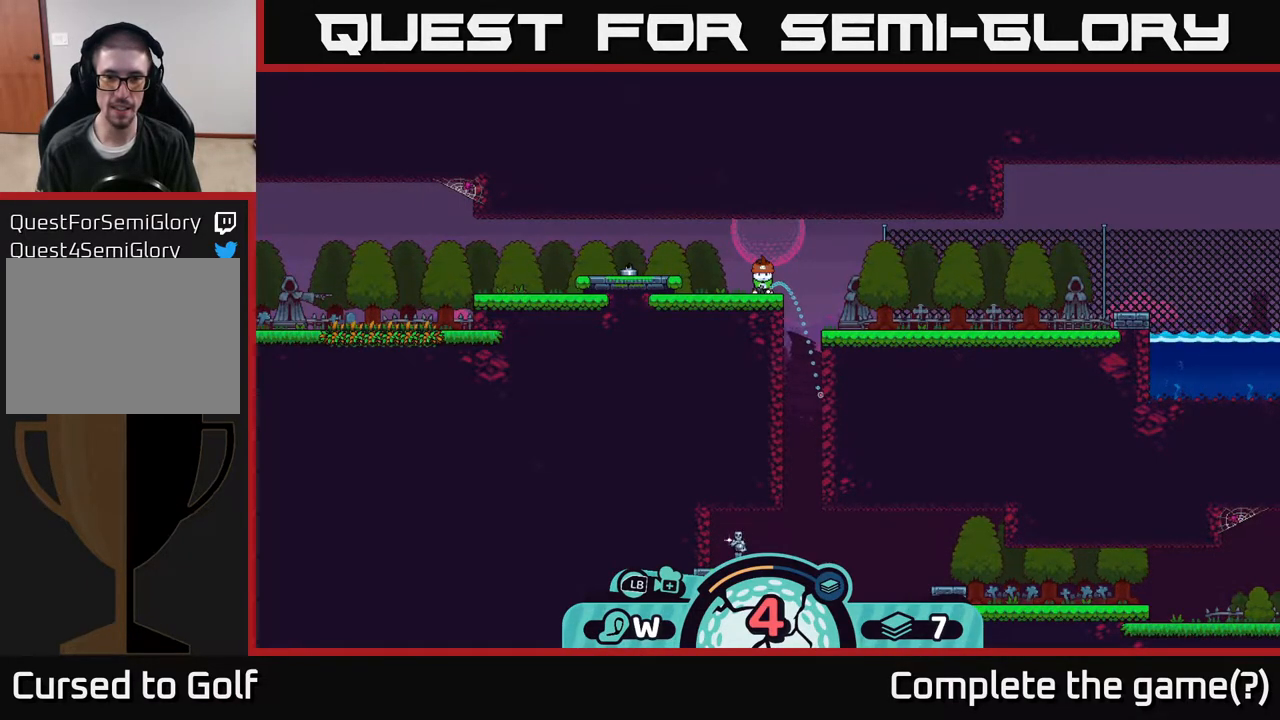
{"buttons": [], "left_stick": "center", "right_stick": "down", "events": [[100, "right_stick", "down"]]}
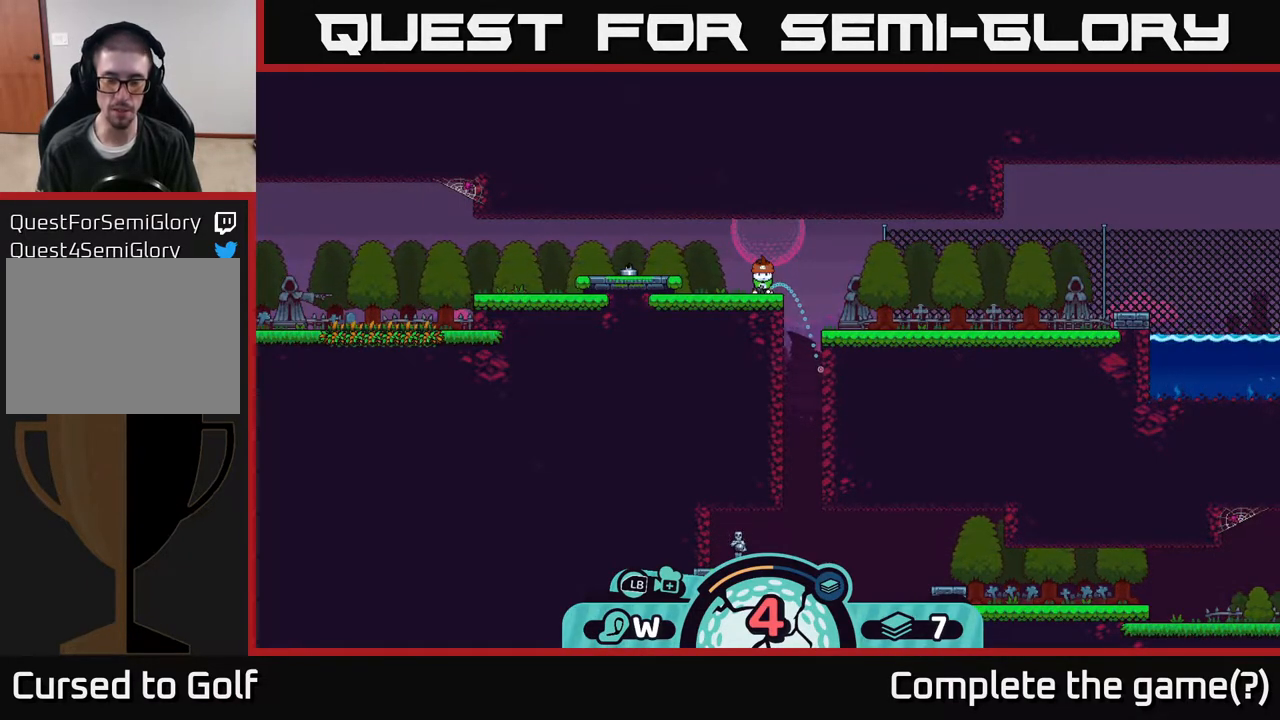
{"buttons": [], "left_stick": "center", "right_stick": "center", "events": [[50, "right_stick", "center"]]}
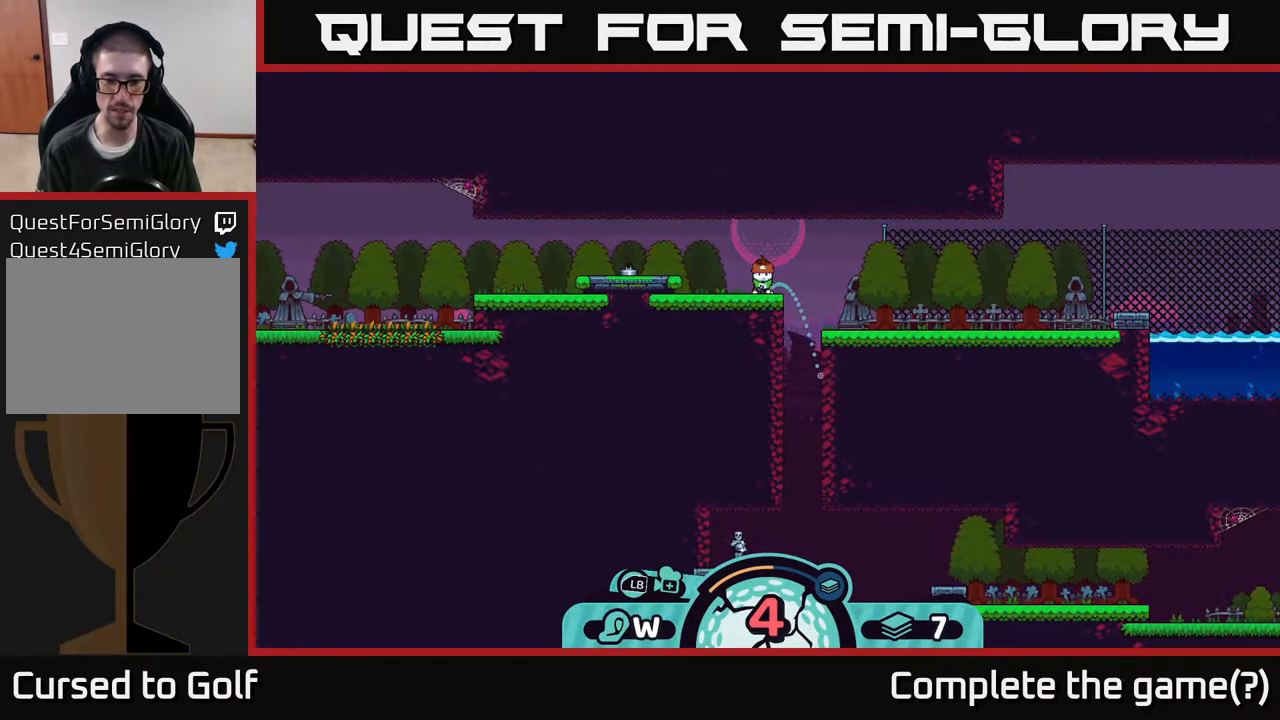
{"buttons": [], "left_stick": "center", "right_stick": "center", "events": []}
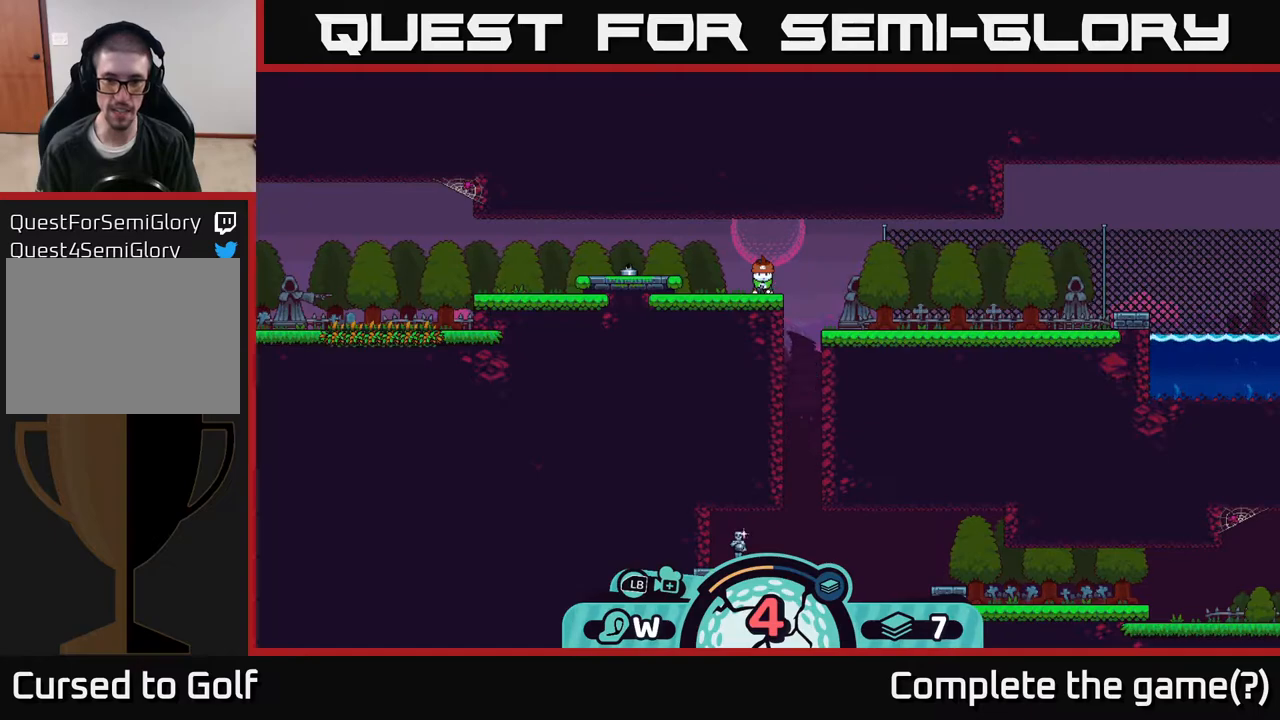
{"buttons": ["B"], "left_stick": "down", "right_stick": "center", "events": [[17, "B", "down"], [133, "B", "up"], [383, "left_stick", "down"], [417, "B", "down"]]}
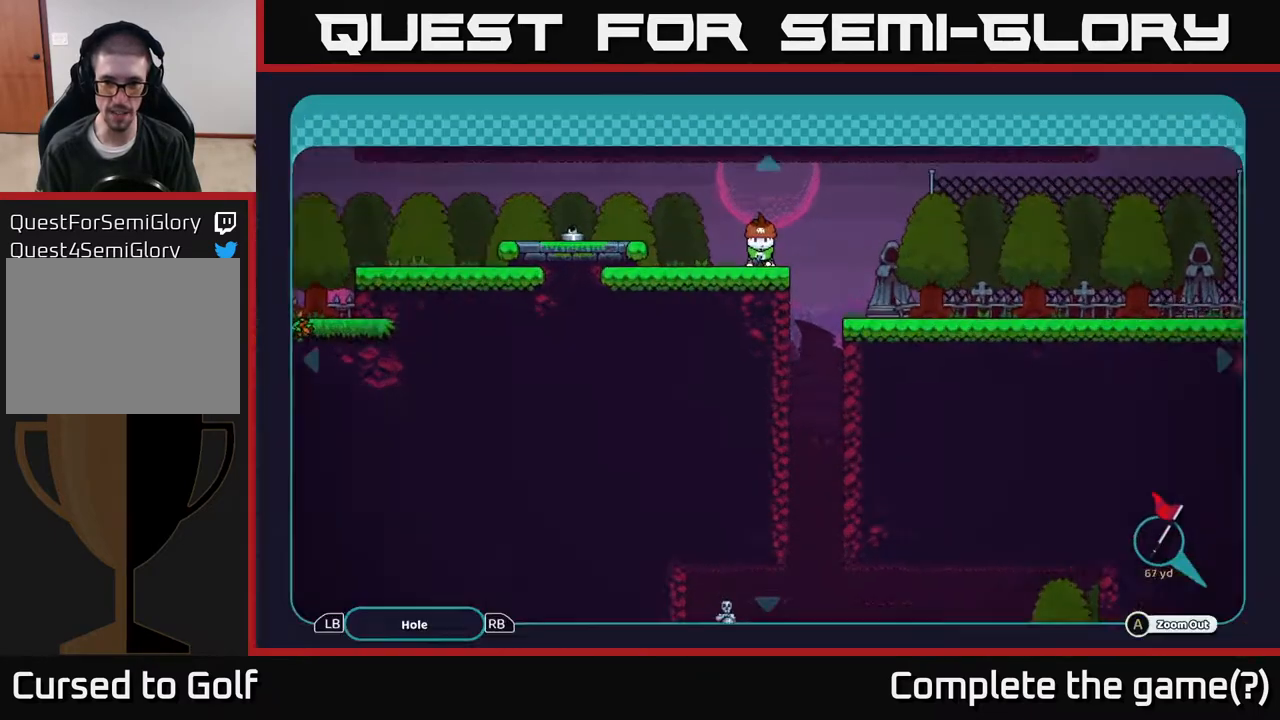
{"buttons": ["B"], "left_stick": "down", "right_stick": "center", "events": []}
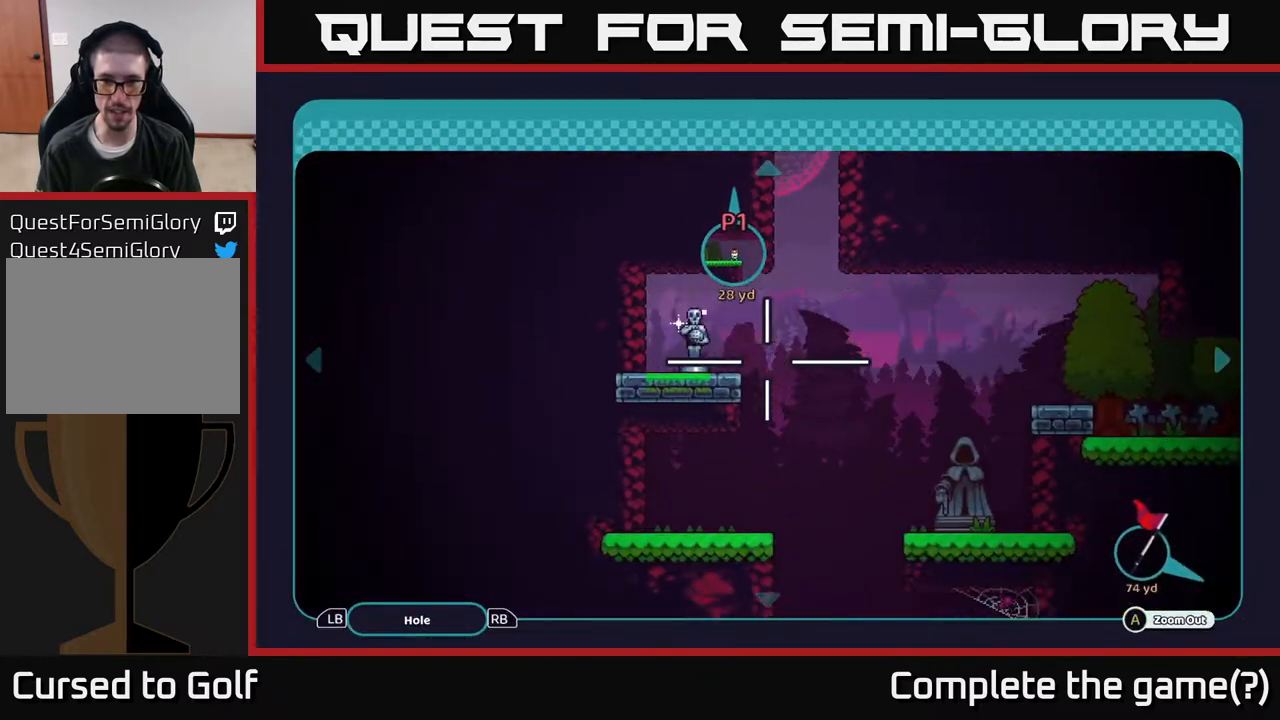
{"buttons": ["B"], "left_stick": "down", "right_stick": "center", "events": [[317, "left_stick", "center"], [483, "left_stick", "down"]]}
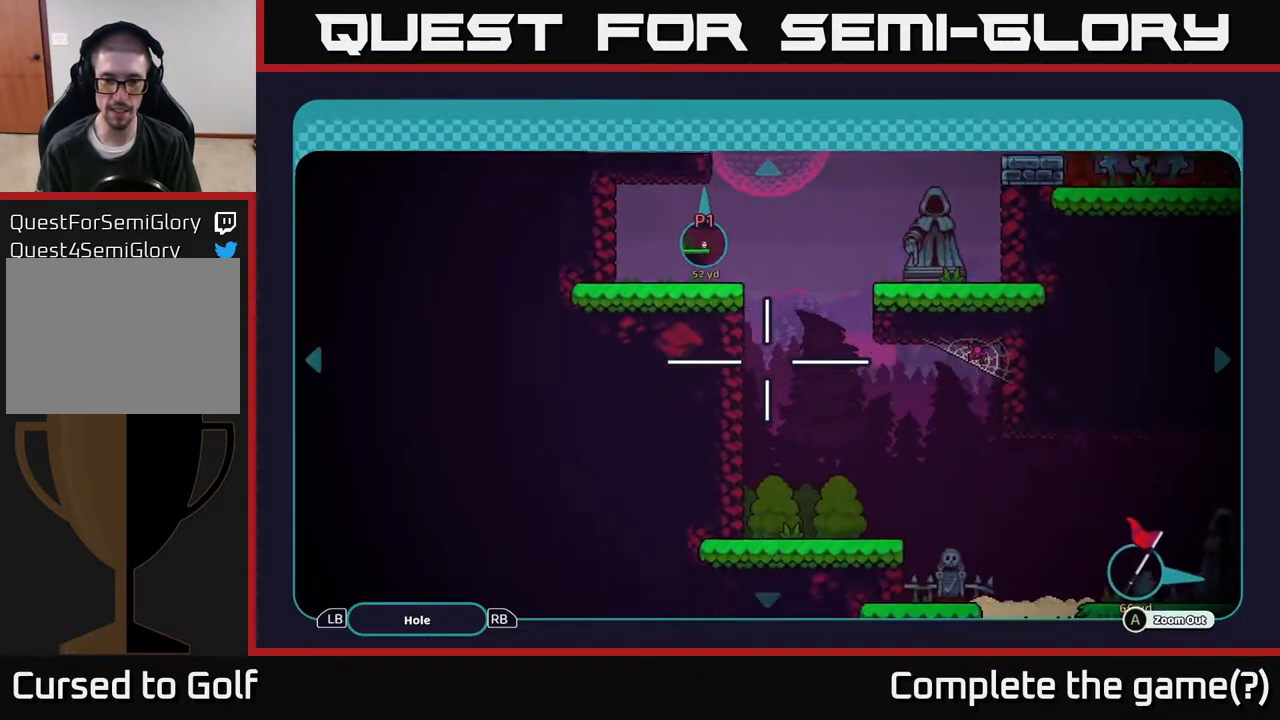
{"buttons": ["B"], "left_stick": "center", "right_stick": "center", "events": [[267, "left_stick", "center"]]}
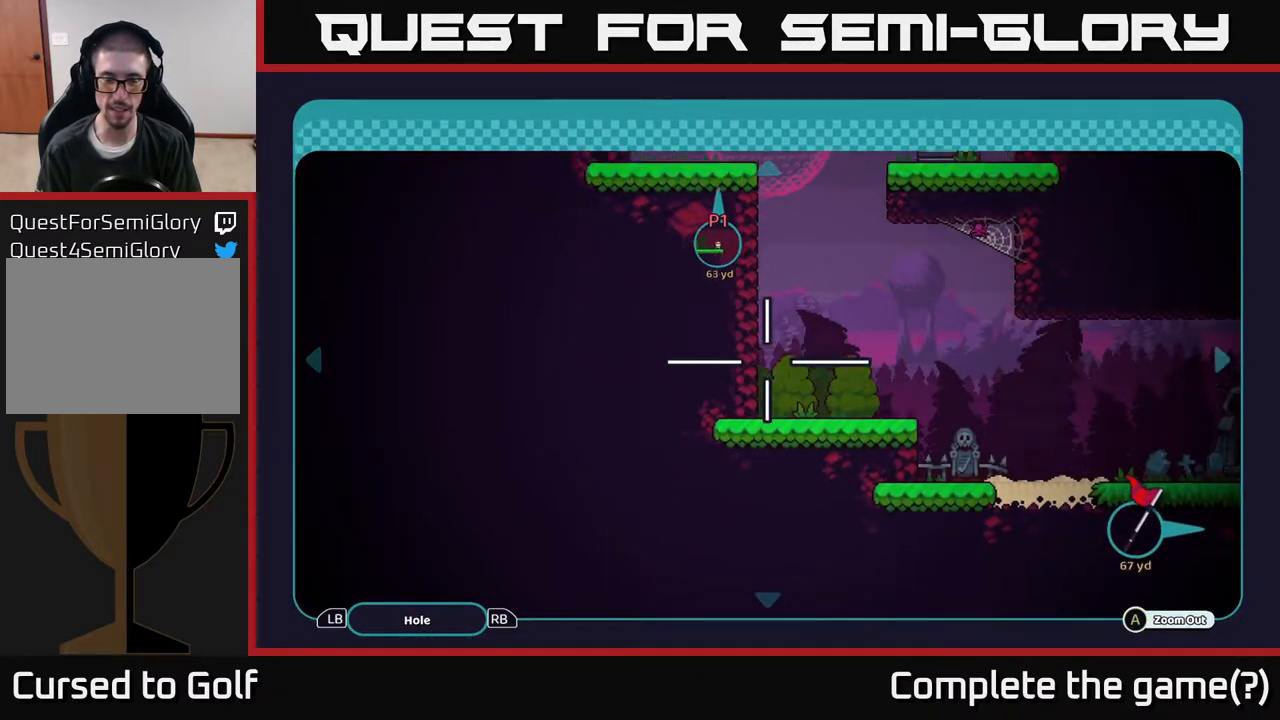
{"buttons": ["B"], "left_stick": "center", "right_stick": "center", "events": [[33, "left_stick", "up"], [483, "left_stick", "center"]]}
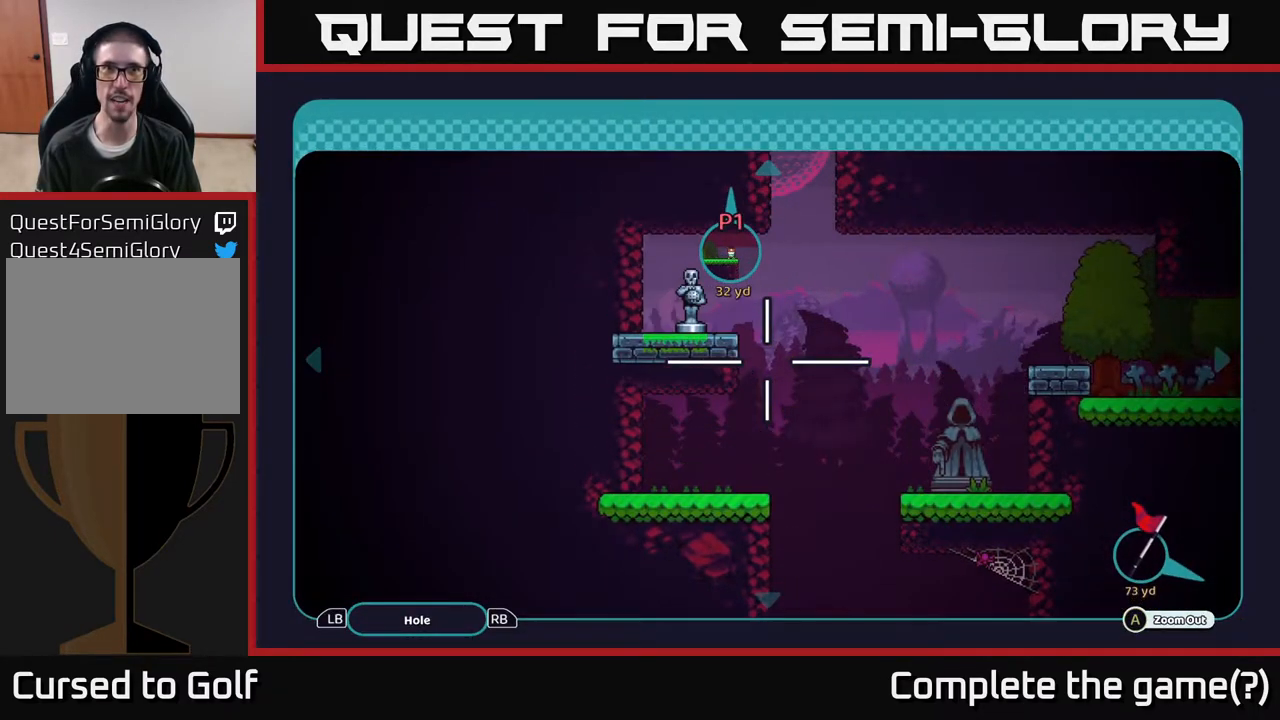
{"buttons": [], "left_stick": "center", "right_stick": "center", "events": [[100, "B", "up"], [200, "B", "down"], [267, "B", "up"]]}
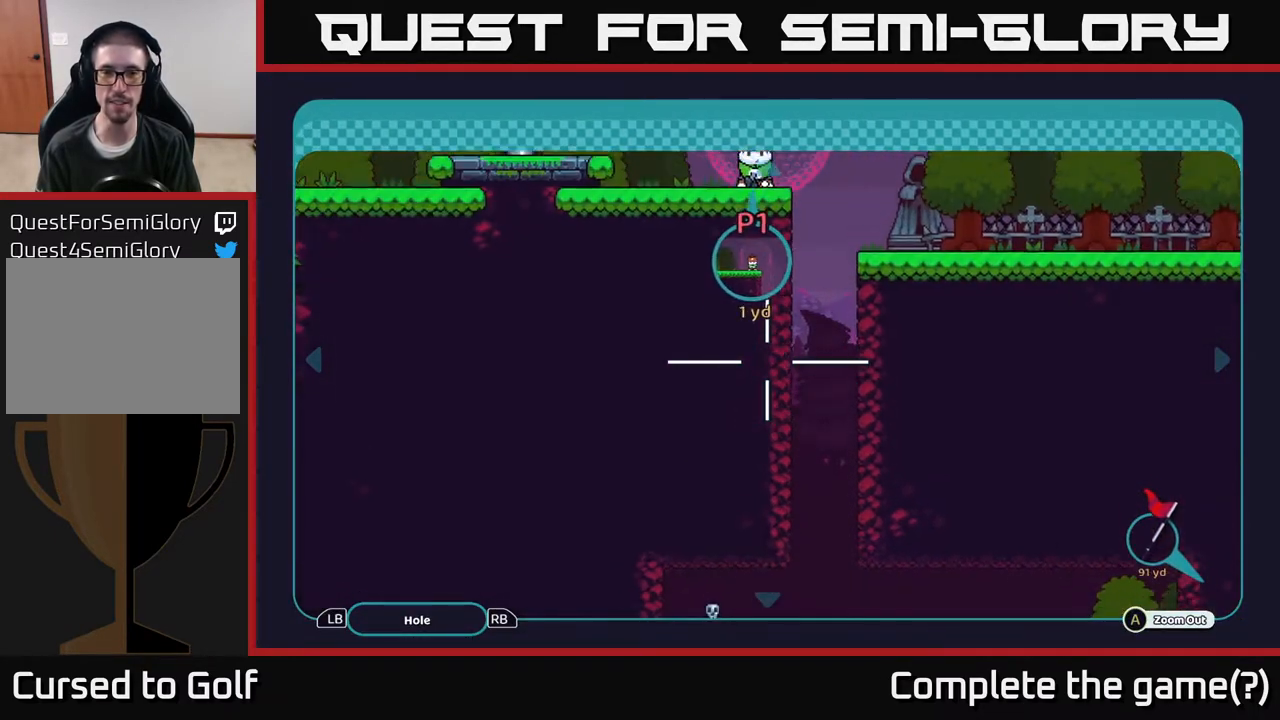
{"buttons": [], "left_stick": "center", "right_stick": "center", "events": []}
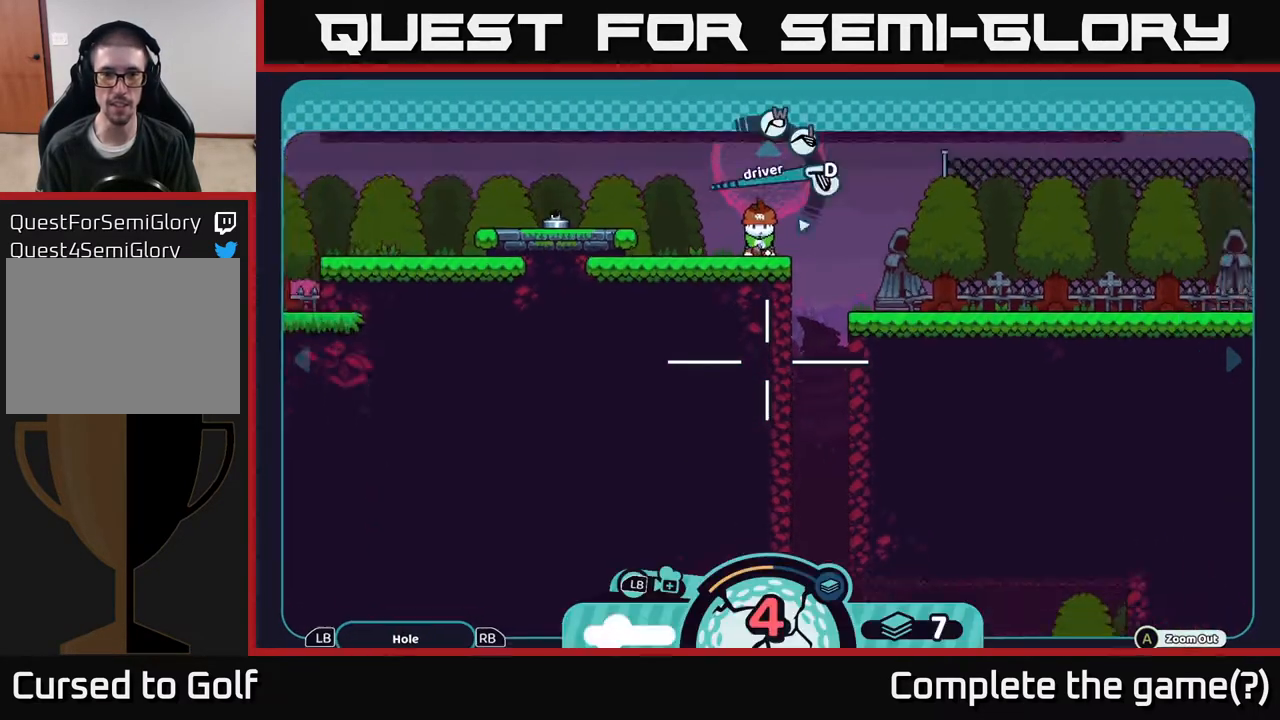
{"buttons": ["X"], "left_stick": "center", "right_stick": "center", "events": [[33, "X", "down"], [133, "X", "up"], [500, "X", "down"]]}
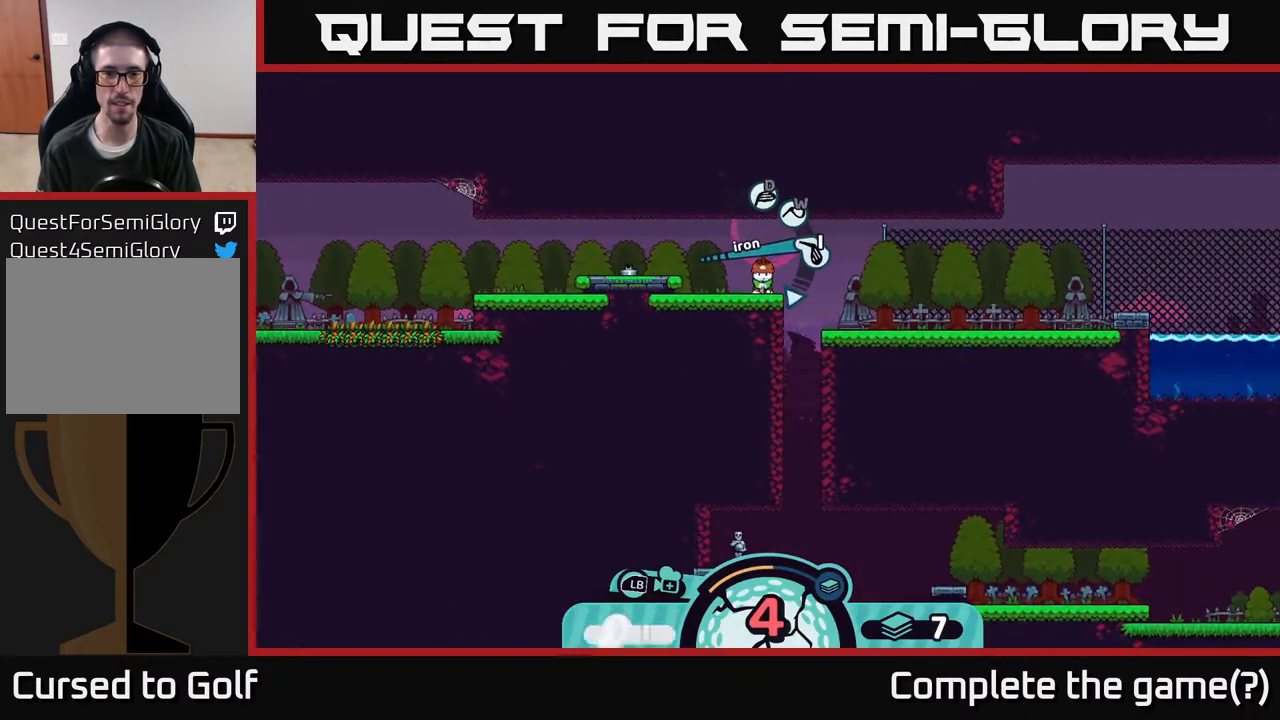
{"buttons": [], "left_stick": "center", "right_stick": "center", "events": [[50, "X", "up"], [400, "X", "down"], [450, "X", "up"]]}
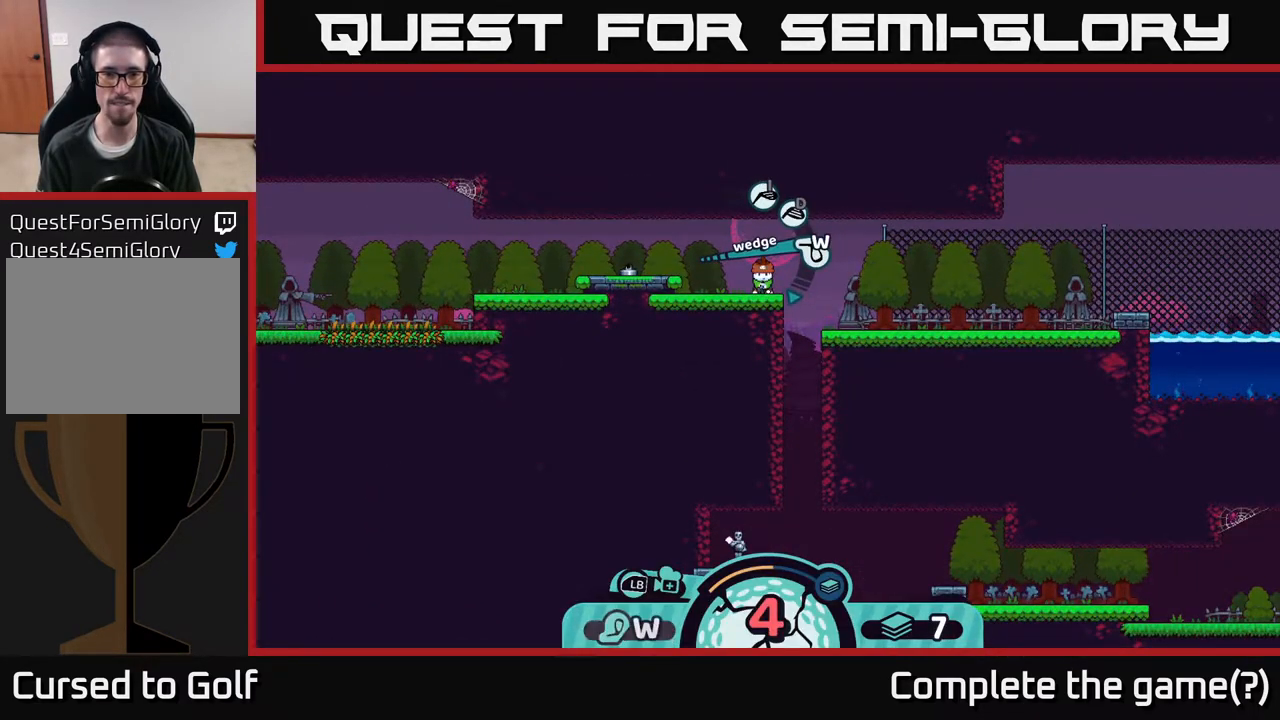
{"buttons": [], "left_stick": "center", "right_stick": "center", "events": []}
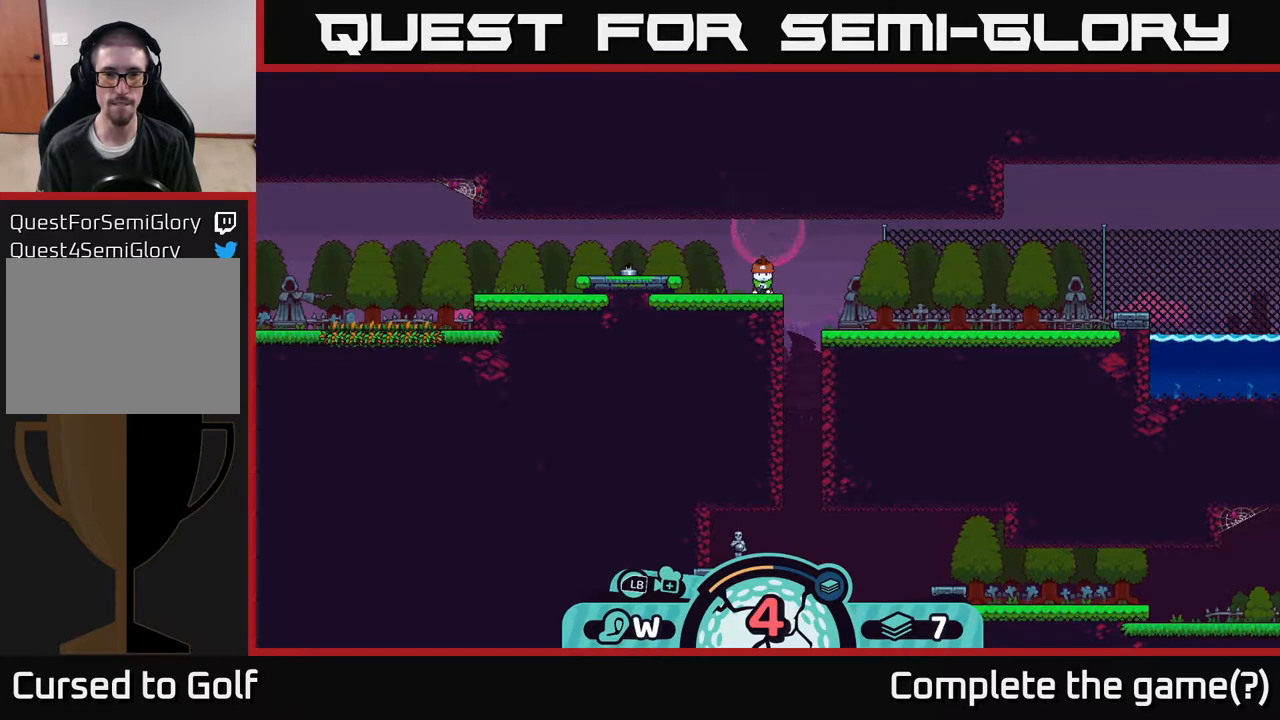
{"buttons": [], "left_stick": "center", "right_stick": "center", "events": [[50, "A", "down"], [117, "A", "up"]]}
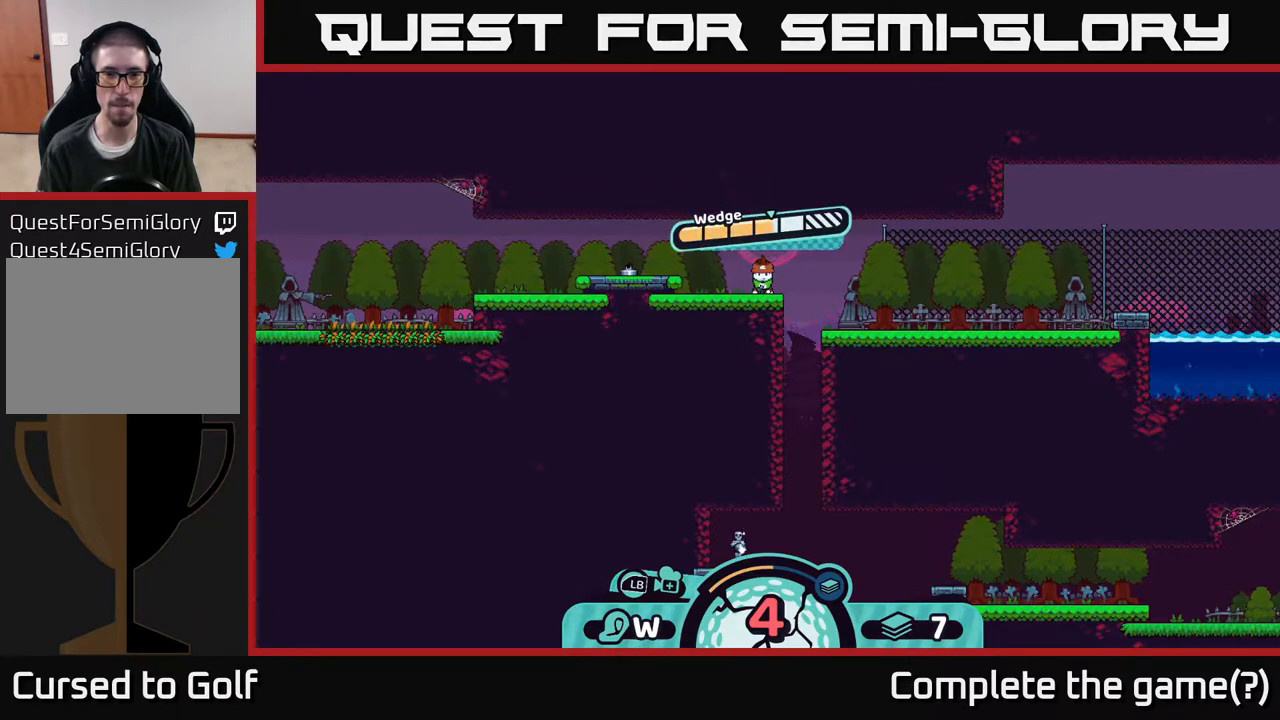
{"buttons": [], "left_stick": "center", "right_stick": "center", "events": []}
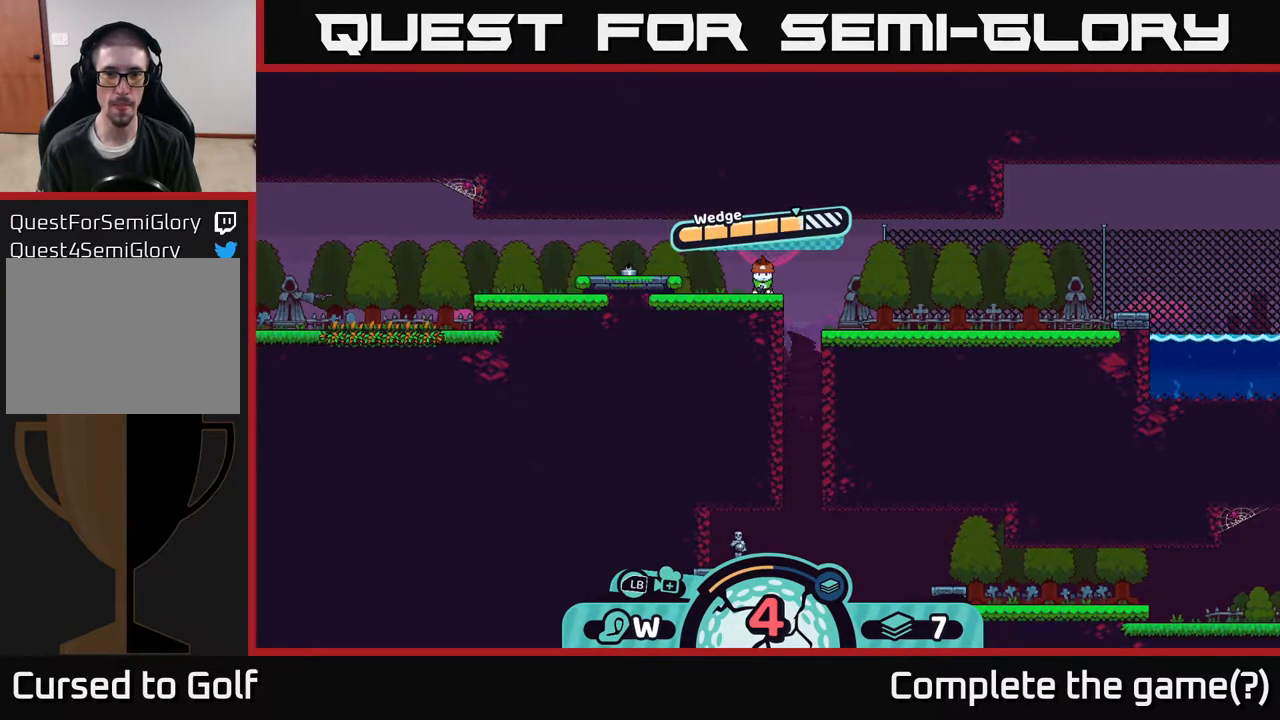
{"buttons": [], "left_stick": "center", "right_stick": "center", "events": []}
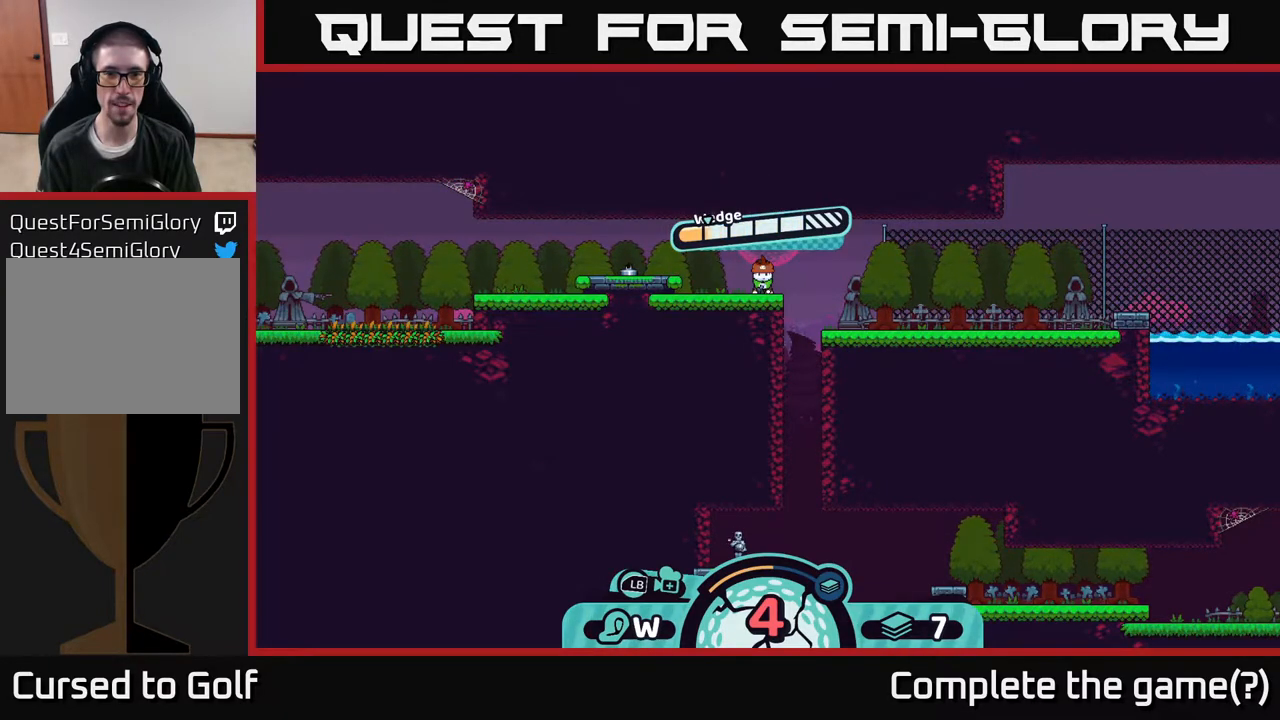
{"buttons": [], "left_stick": "center", "right_stick": "center", "events": [[283, "A", "down"], [367, "A", "up"]]}
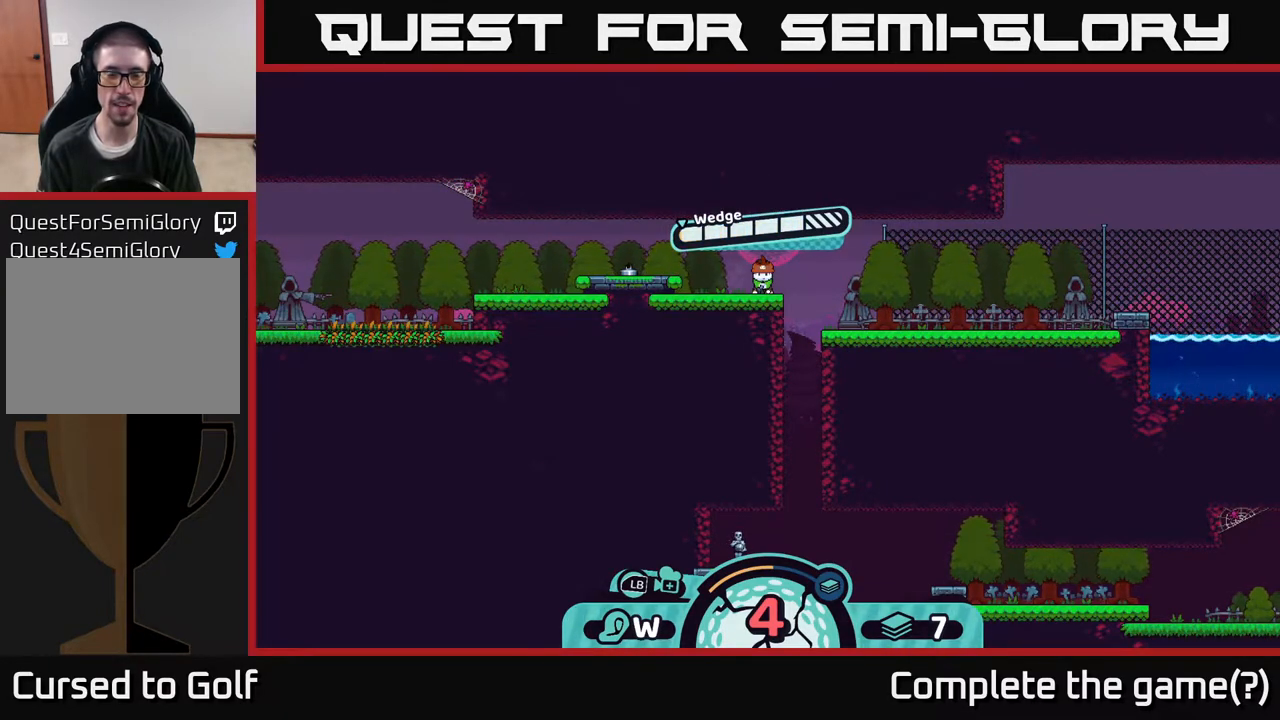
{"buttons": [], "left_stick": "left", "right_stick": "center", "events": [[500, "left_stick", "left"]]}
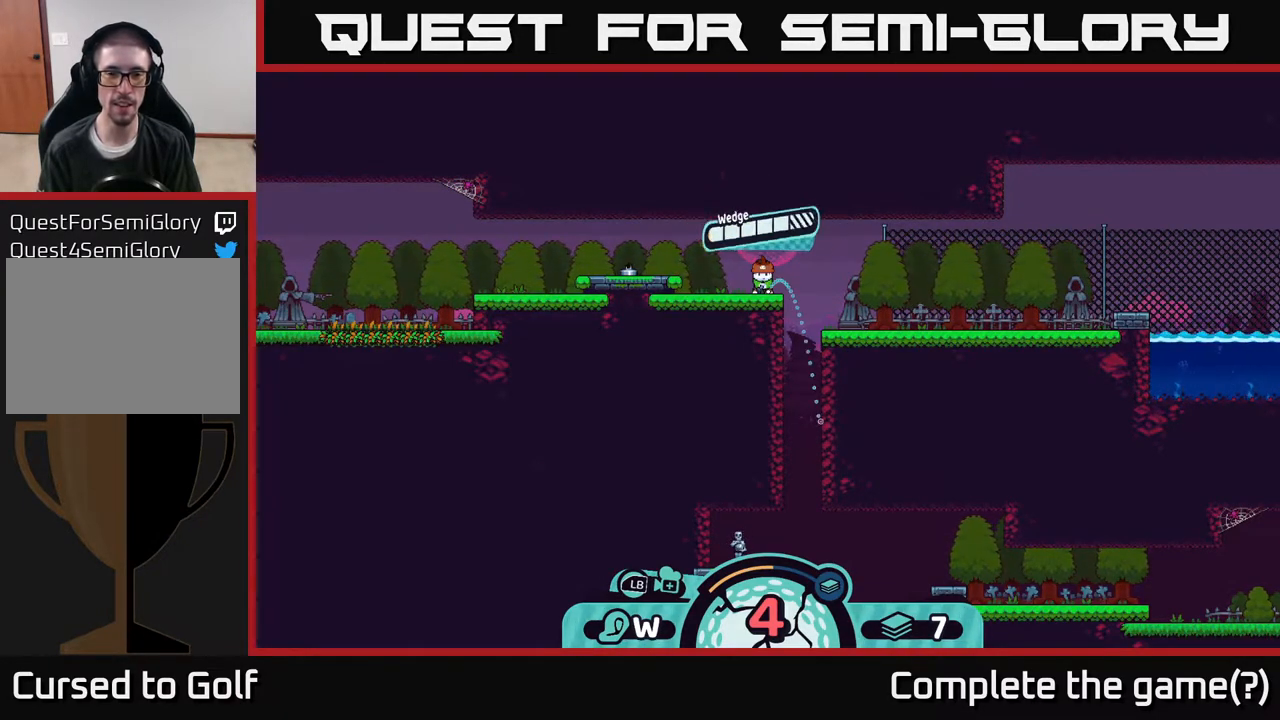
{"buttons": [], "left_stick": "left", "right_stick": "center", "events": []}